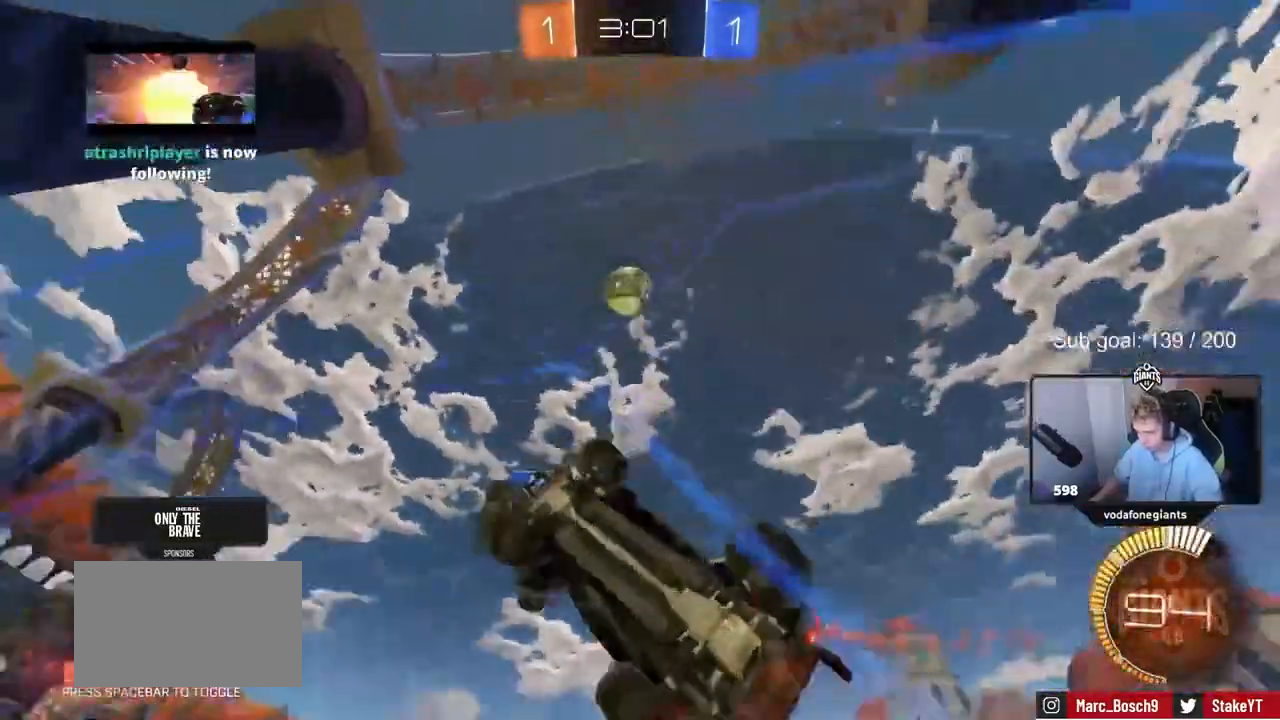
Gameplay with keyboard and mouse; each line is a JSON object with the keys held at the frame after it. "events" lists presses ("down") and releases ("up") of "1", "2", "3", "4", "5", "a", "alt", "c", "caps_lock", "ctrl", "d", "e", "f", "g", "q", "r", "s", "shift", "space", "t", "tab", "v", "w", "x" and "z" between this image and that frame as [ms after this image, input, new state], when the widget could be followed in between. No other keys are recorded. "mouse_move" is the direction in which the mouse moves at that frame (one of eight, or "still"), when it could be read. Mouse buttons are not recorded.
{"keys": ["d", "w"], "mouse_move": "still", "events": []}
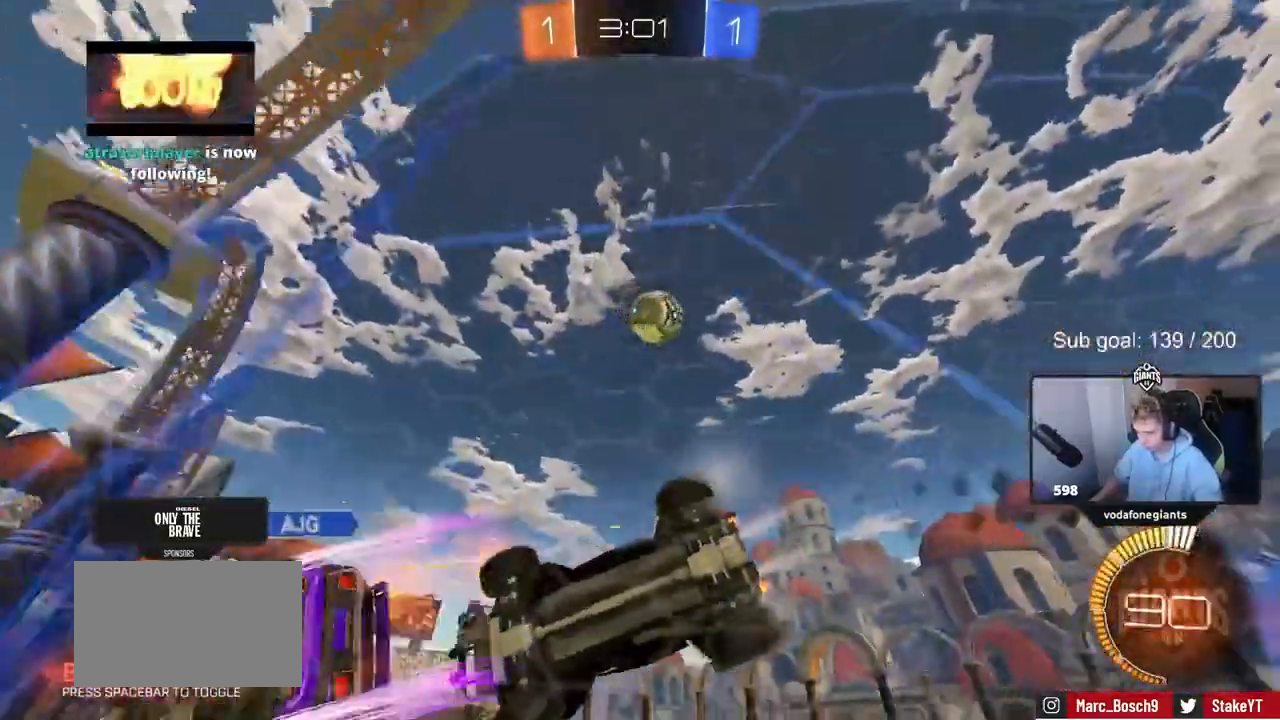
{"keys": ["w"], "mouse_move": "still", "events": [[50, "d", "up"], [100, "a", "down"], [250, "a", "up"], [300, "d", "down"], [400, "d", "up"]]}
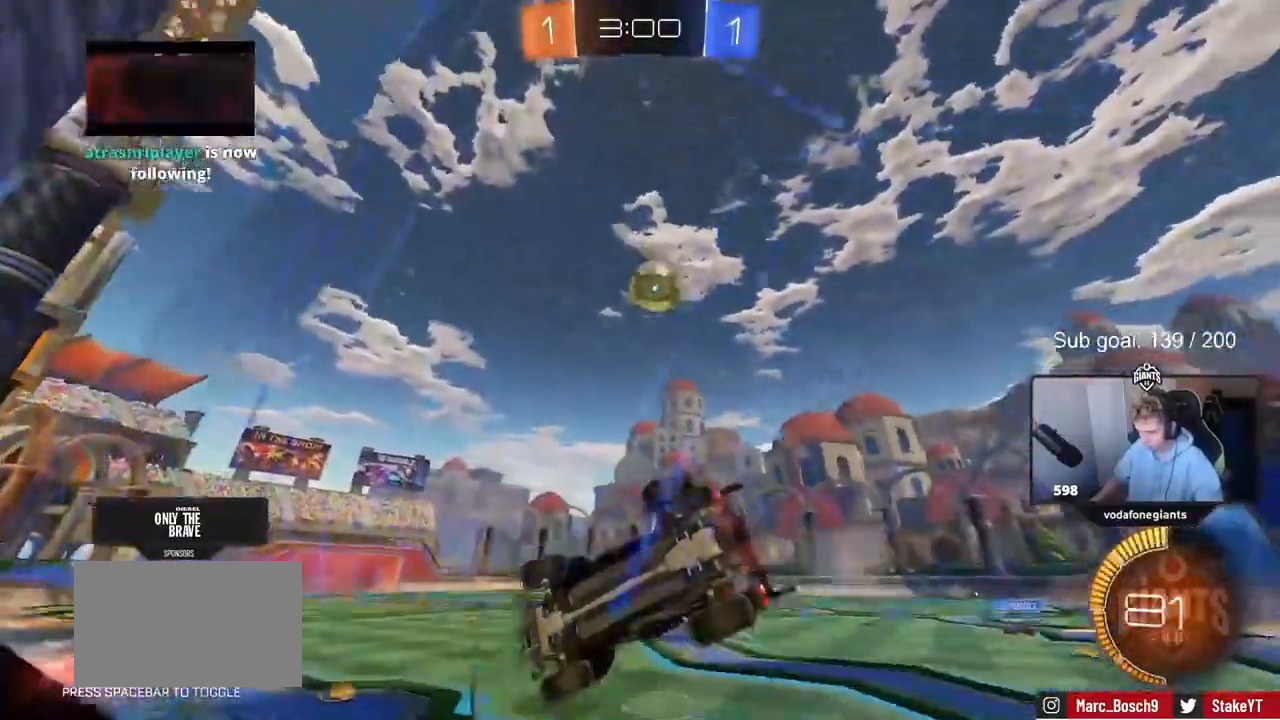
{"keys": ["d", "w"], "mouse_move": "down", "events": [[267, "d", "down"], [400, "d", "up"], [450, "d", "down"]]}
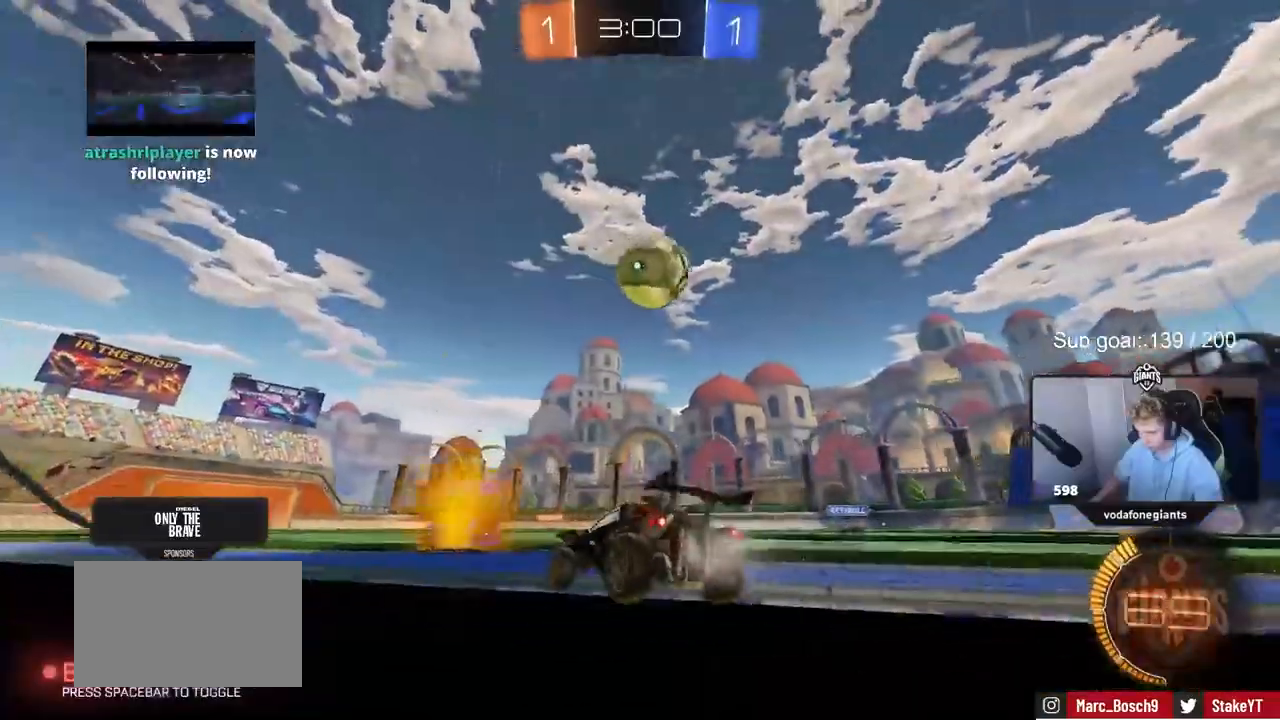
{"keys": ["d", "s", "shift"], "mouse_move": "still", "events": [[100, "d", "up"], [100, "w", "up"], [183, "a", "down"], [233, "a", "up"], [233, "d", "down"], [233, "w", "down"], [267, "shift", "down"], [367, "s", "down"], [367, "w", "up"]]}
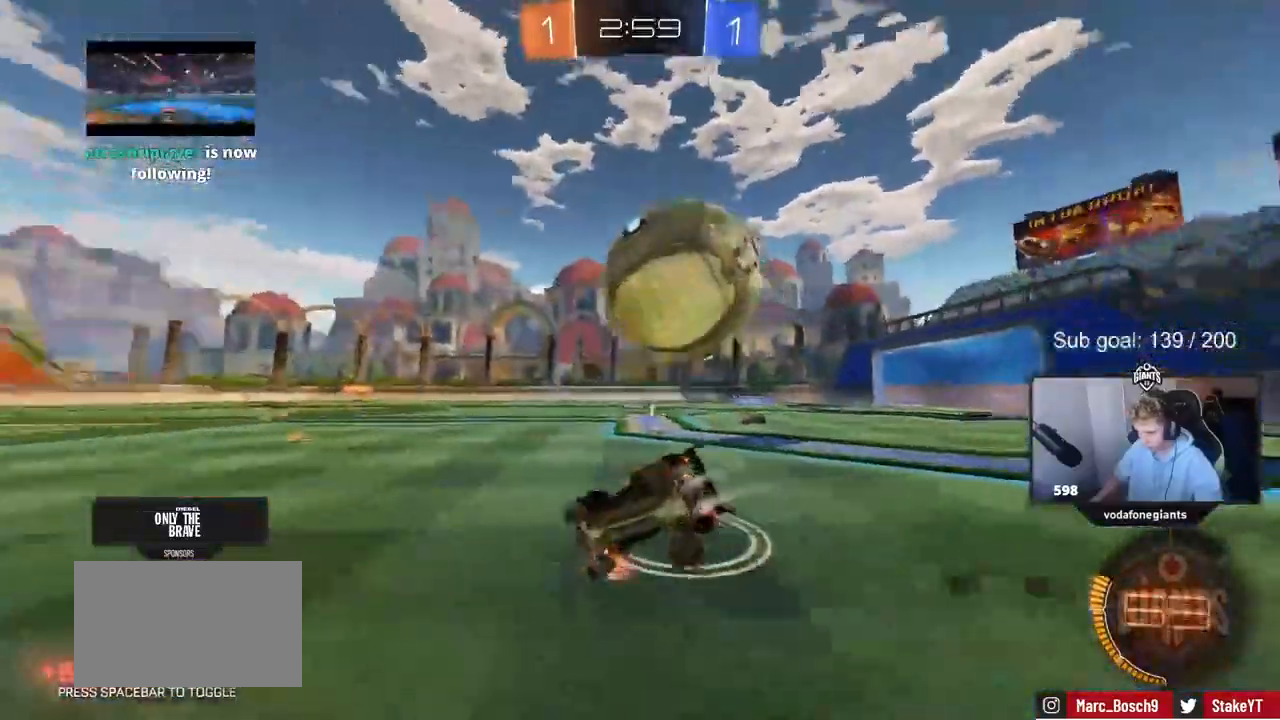
{"keys": ["d", "s", "shift", "space"], "mouse_move": "still", "events": [[17, "space", "down"], [150, "space", "up"], [250, "s", "up"], [283, "s", "down"], [483, "space", "down"]]}
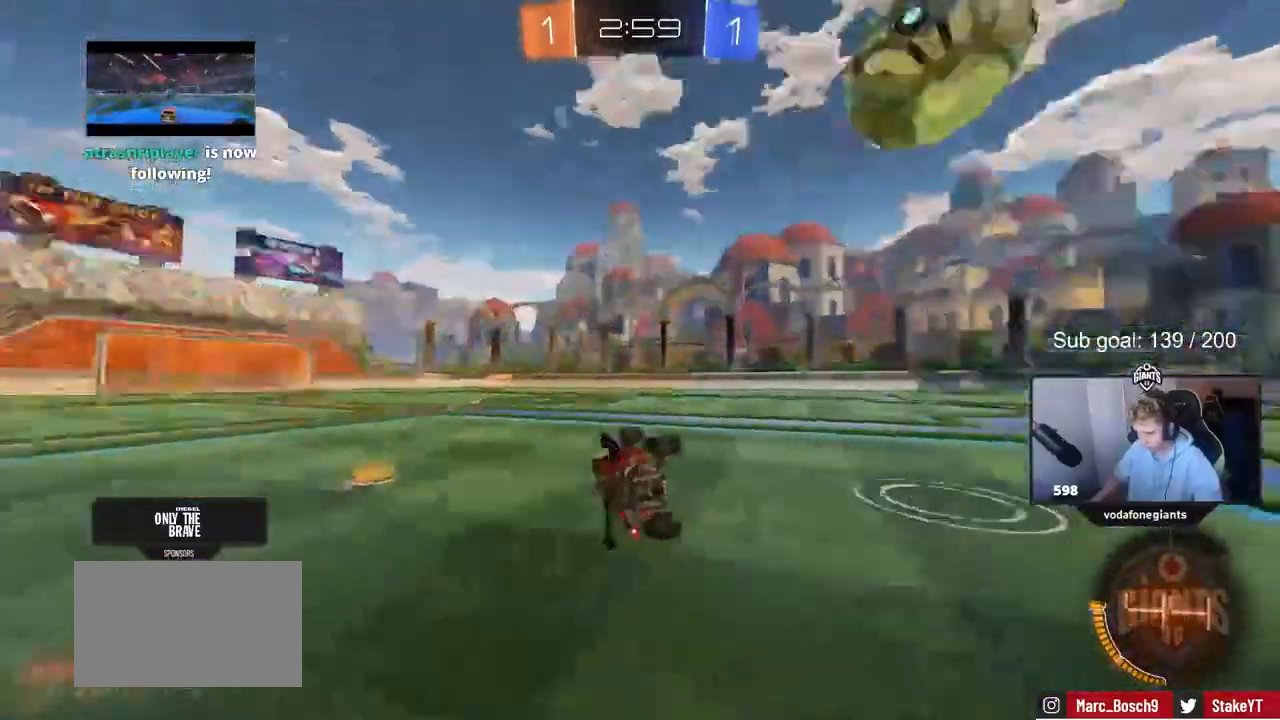
{"keys": ["d", "w"], "mouse_move": "still", "events": [[17, "s", "up"], [67, "shift", "up"], [117, "space", "up"], [167, "d", "up"], [217, "w", "down"], [367, "d", "down"]]}
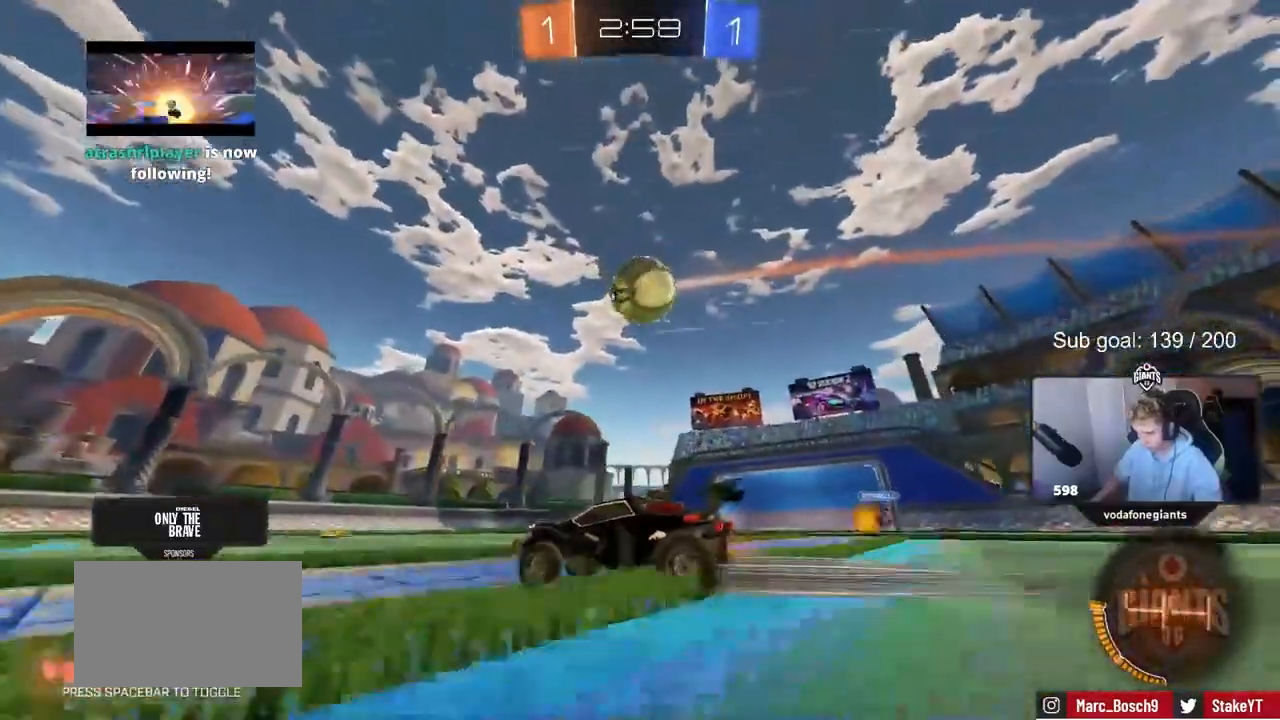
{"keys": ["w"], "mouse_move": "still", "events": [[33, "d", "up"], [167, "d", "down"], [233, "d", "up"]]}
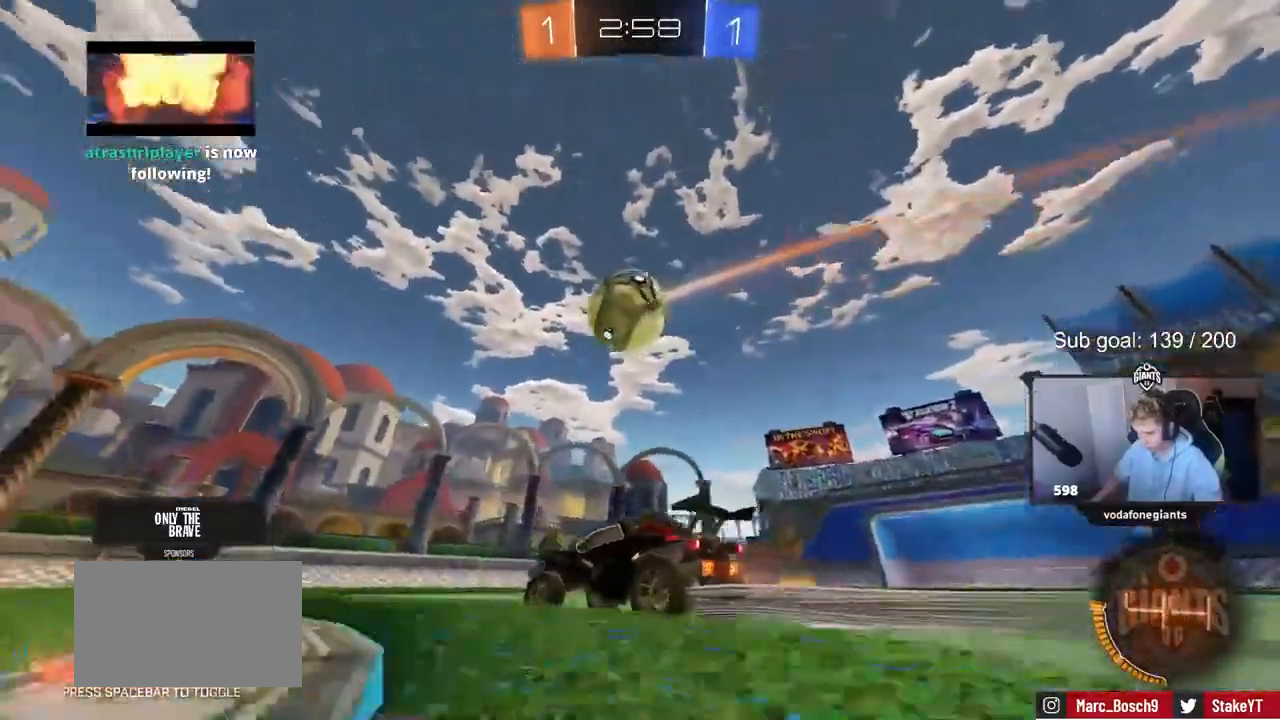
{"keys": ["d", "w"], "mouse_move": "still", "events": [[17, "d", "down"], [50, "space", "down"], [233, "space", "up"]]}
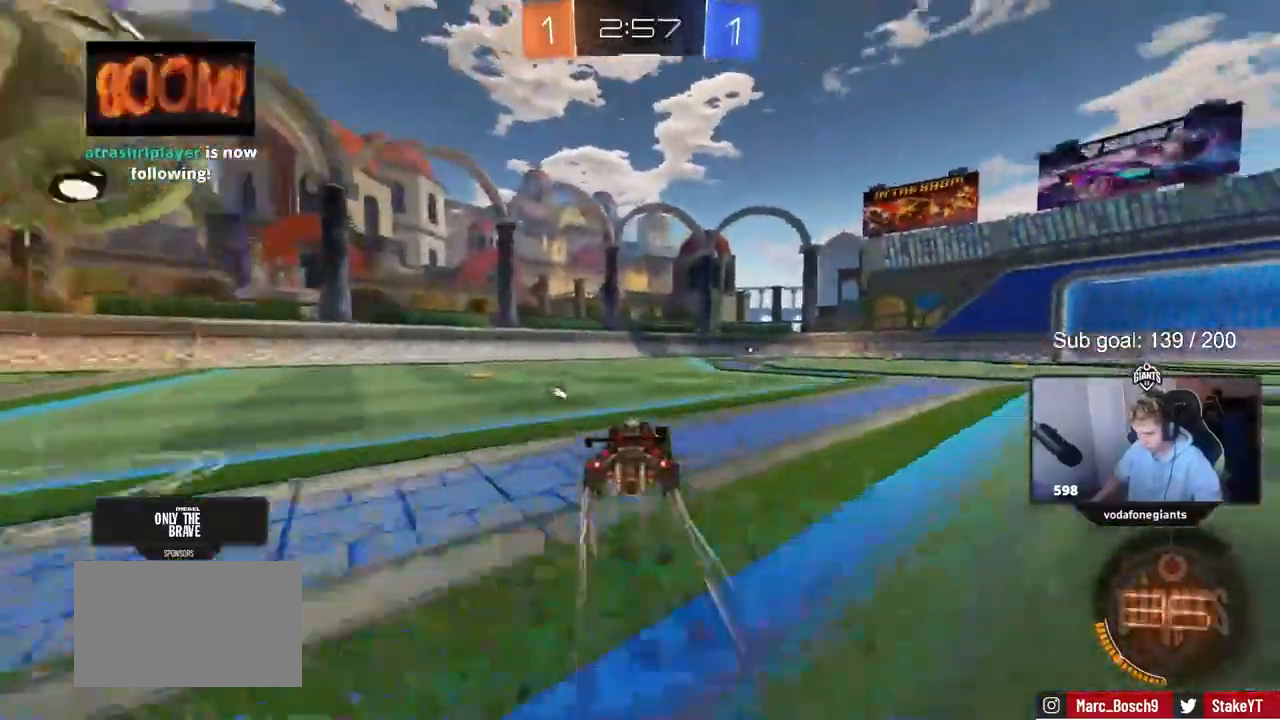
{"keys": ["w"], "mouse_move": "still", "events": [[83, "a", "down"], [83, "d", "up"], [167, "shift", "down"], [267, "shift", "up"], [267, "space", "down"], [450, "space", "up"], [483, "a", "up"]]}
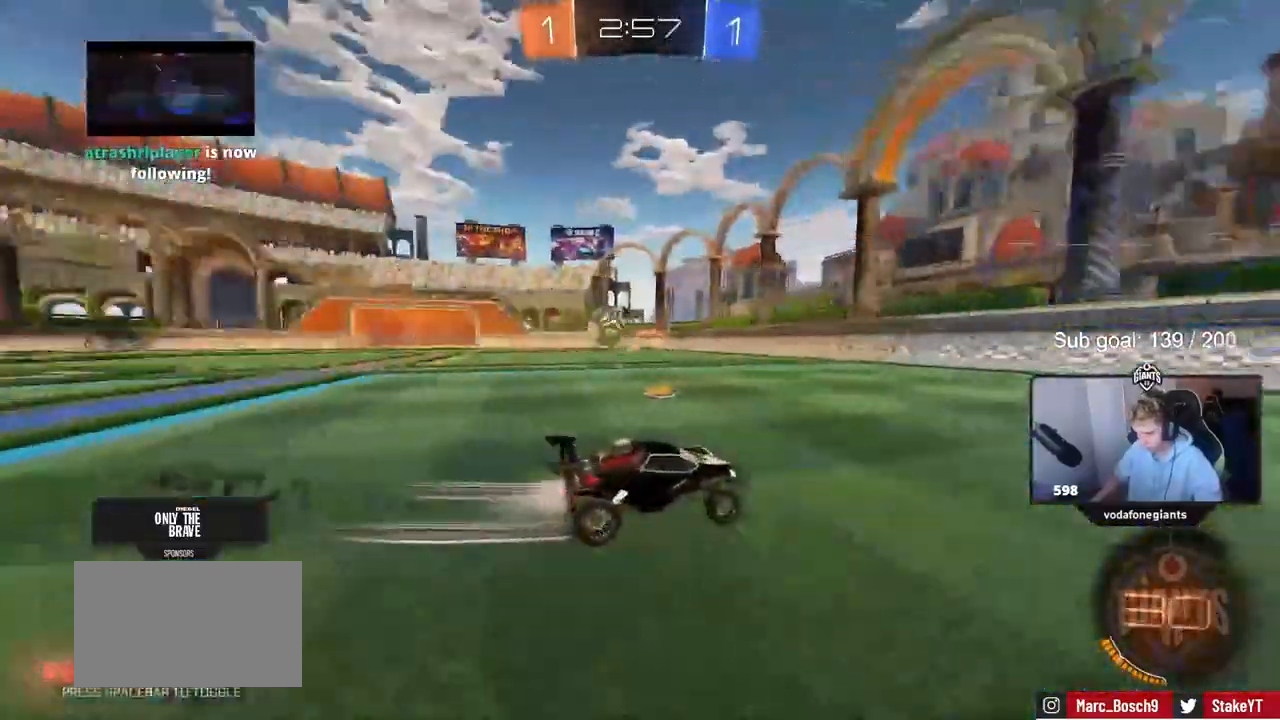
{"keys": ["a", "w"], "mouse_move": "still", "events": [[83, "a", "down"], [417, "a", "up"], [500, "a", "down"]]}
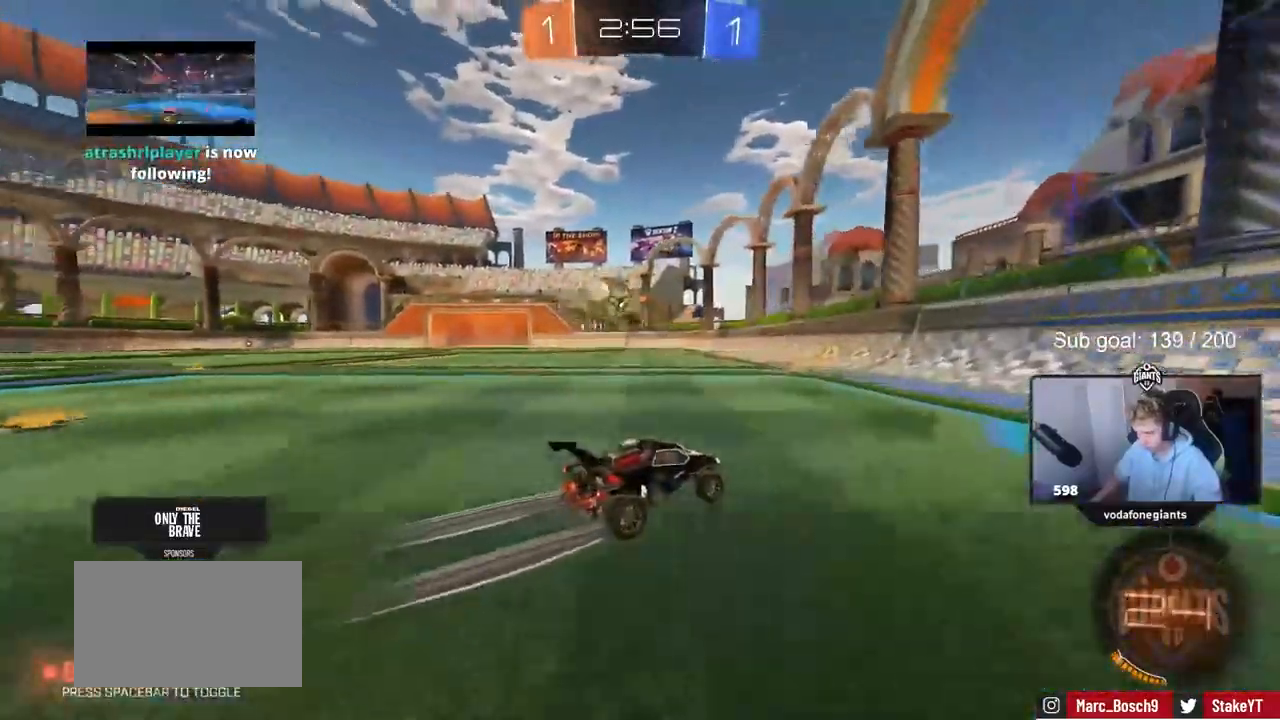
{"keys": ["w"], "mouse_move": "still", "events": [[200, "shift", "down"], [300, "shift", "up"], [383, "a", "up"]]}
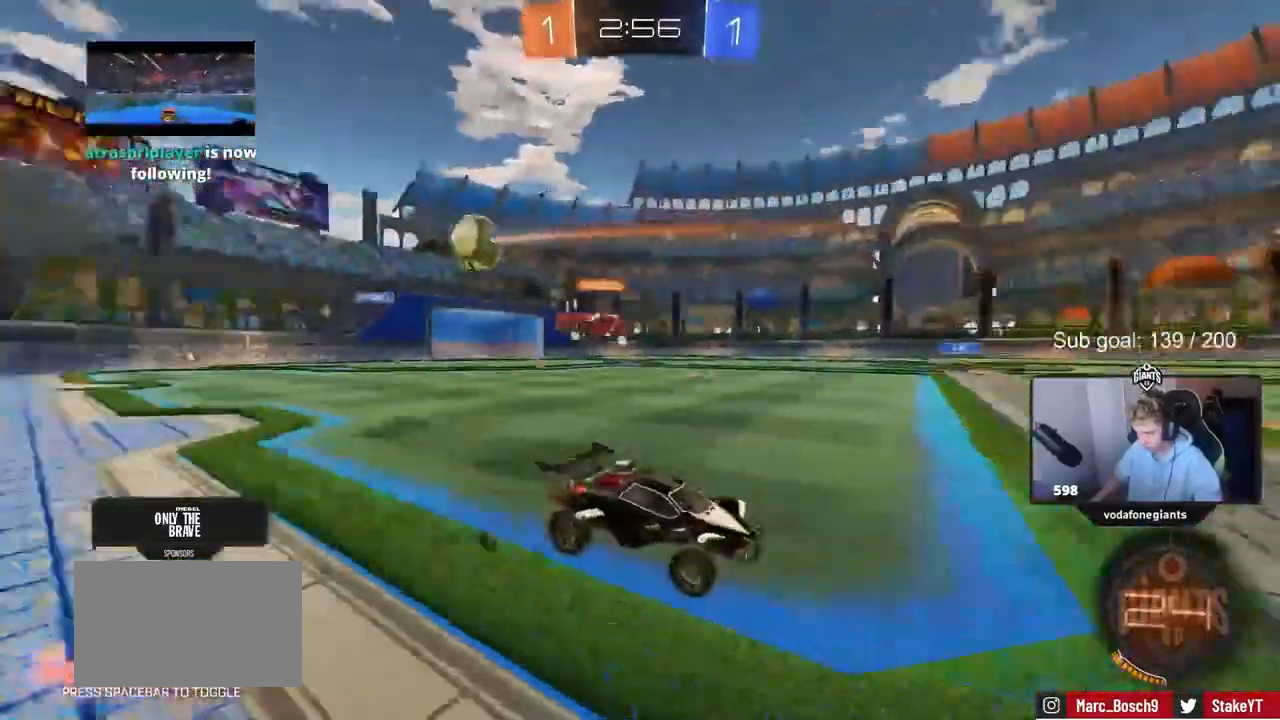
{"keys": ["a", "w"], "mouse_move": "still", "events": [[33, "a", "down"], [33, "shift", "down"], [167, "shift", "up"], [350, "shift", "down"], [450, "shift", "up"]]}
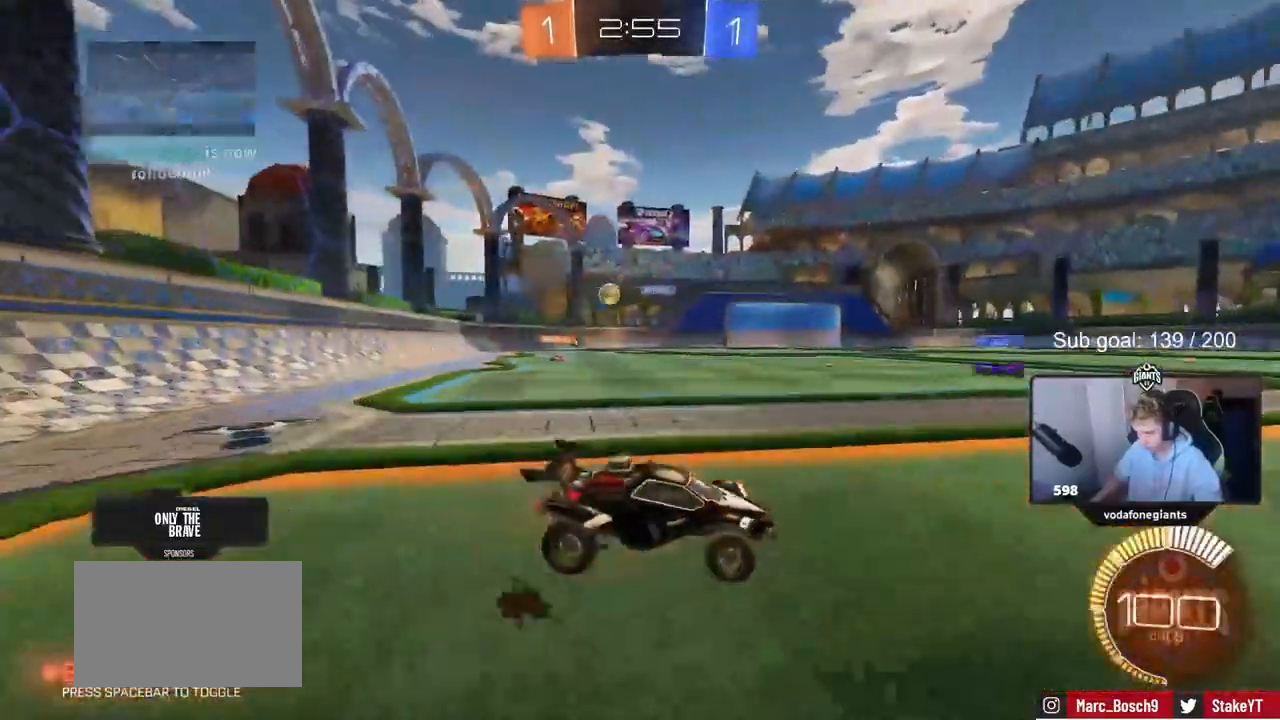
{"keys": ["a", "w"], "mouse_move": "still", "events": [[83, "a", "up"], [283, "a", "down"]]}
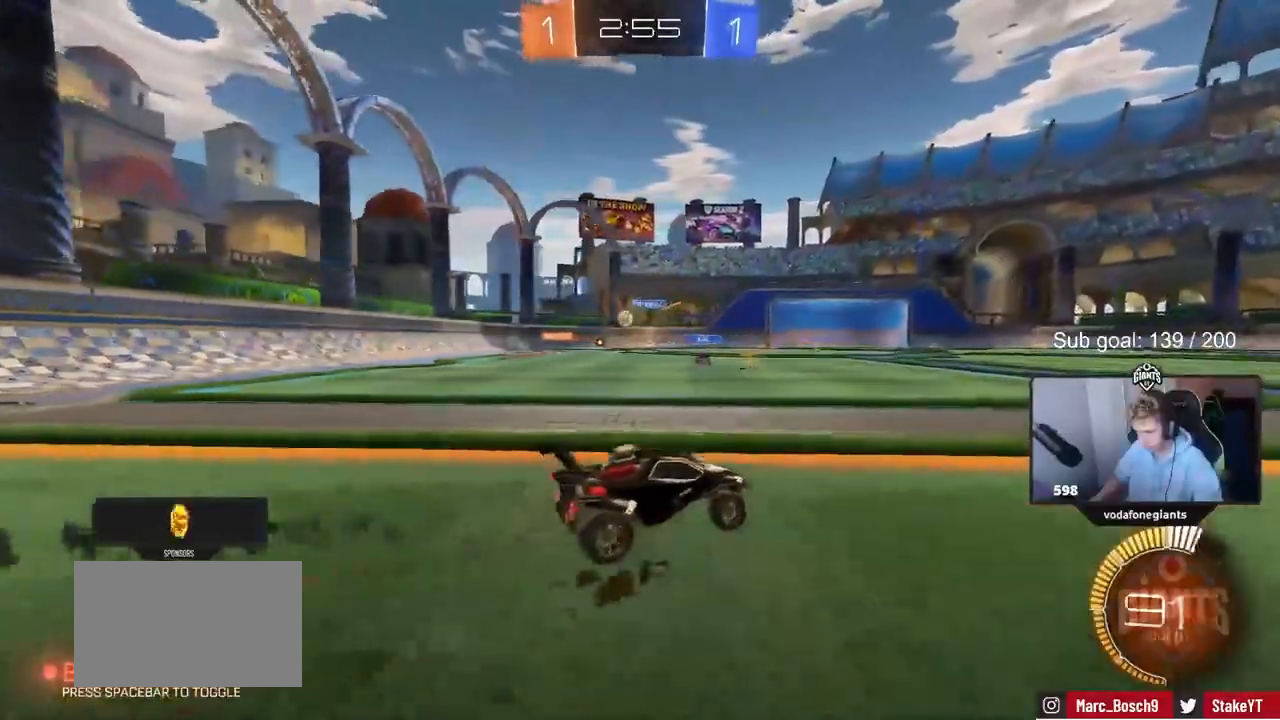
{"keys": ["a", "shift", "w"], "mouse_move": "still", "events": [[433, "shift", "down"]]}
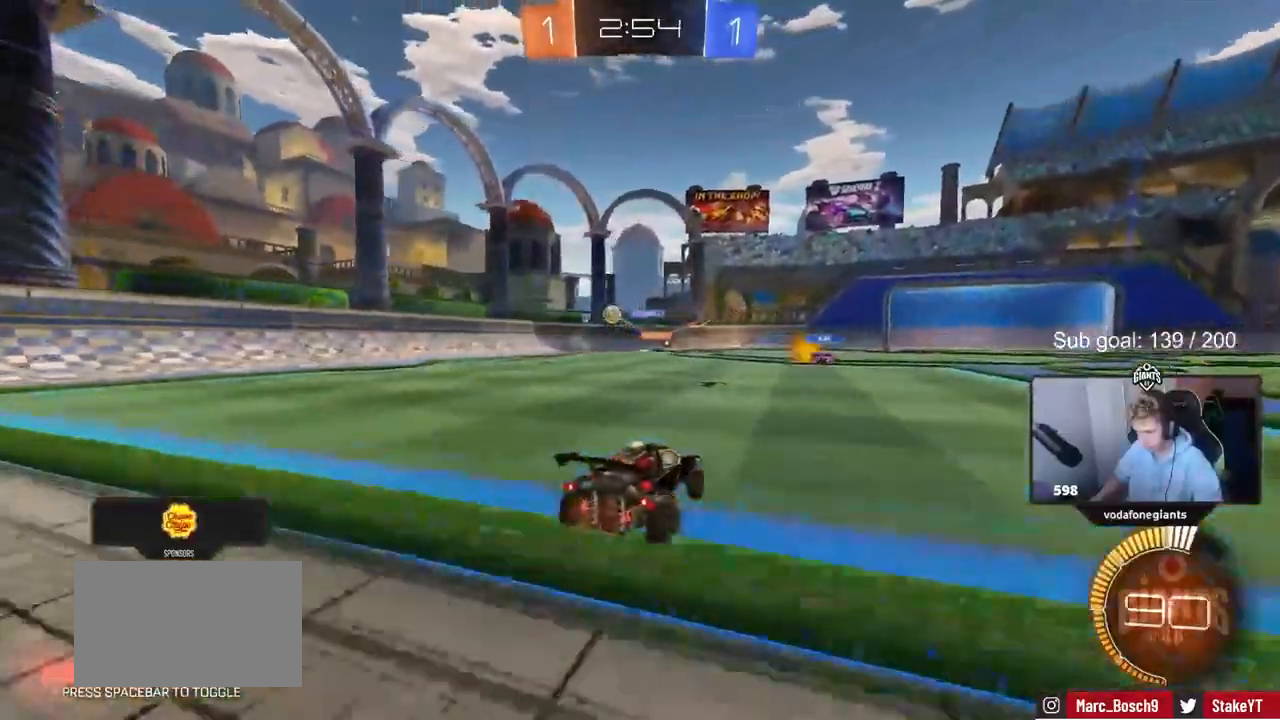
{"keys": ["a"], "mouse_move": "still", "events": [[17, "shift", "up"], [167, "w", "up"], [250, "s", "down"], [400, "s", "up"]]}
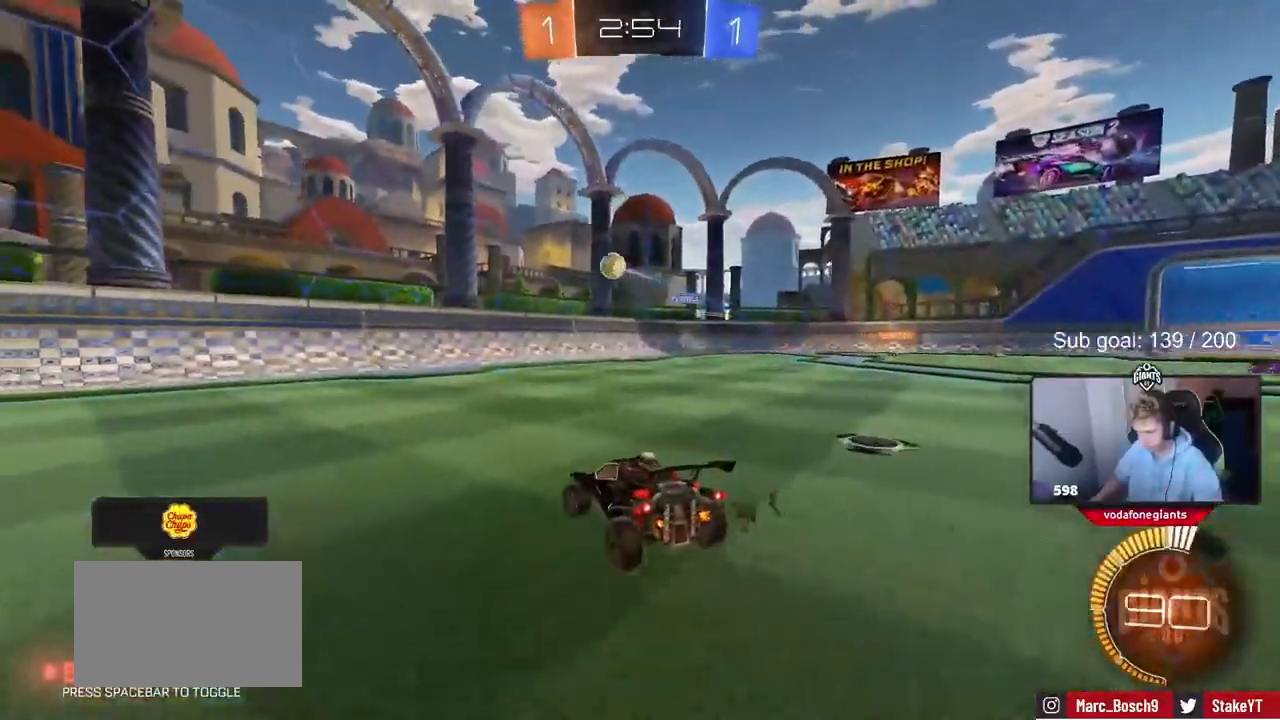
{"keys": [], "mouse_move": "down", "events": [[50, "w", "down"], [133, "a", "up"], [317, "a", "down"], [367, "a", "up"], [367, "w", "up"]]}
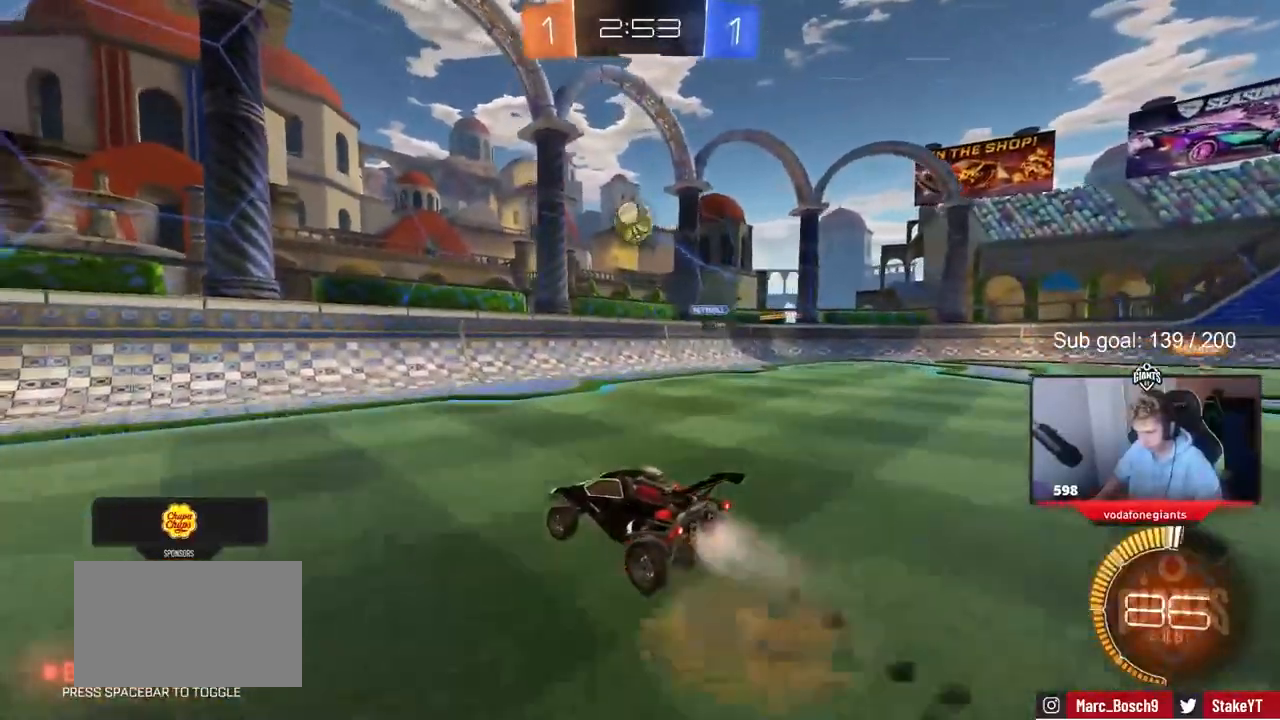
{"keys": ["d"], "mouse_move": "still", "events": [[17, "d", "down"], [17, "s", "down"], [100, "d", "up"], [150, "s", "up"], [383, "d", "down"]]}
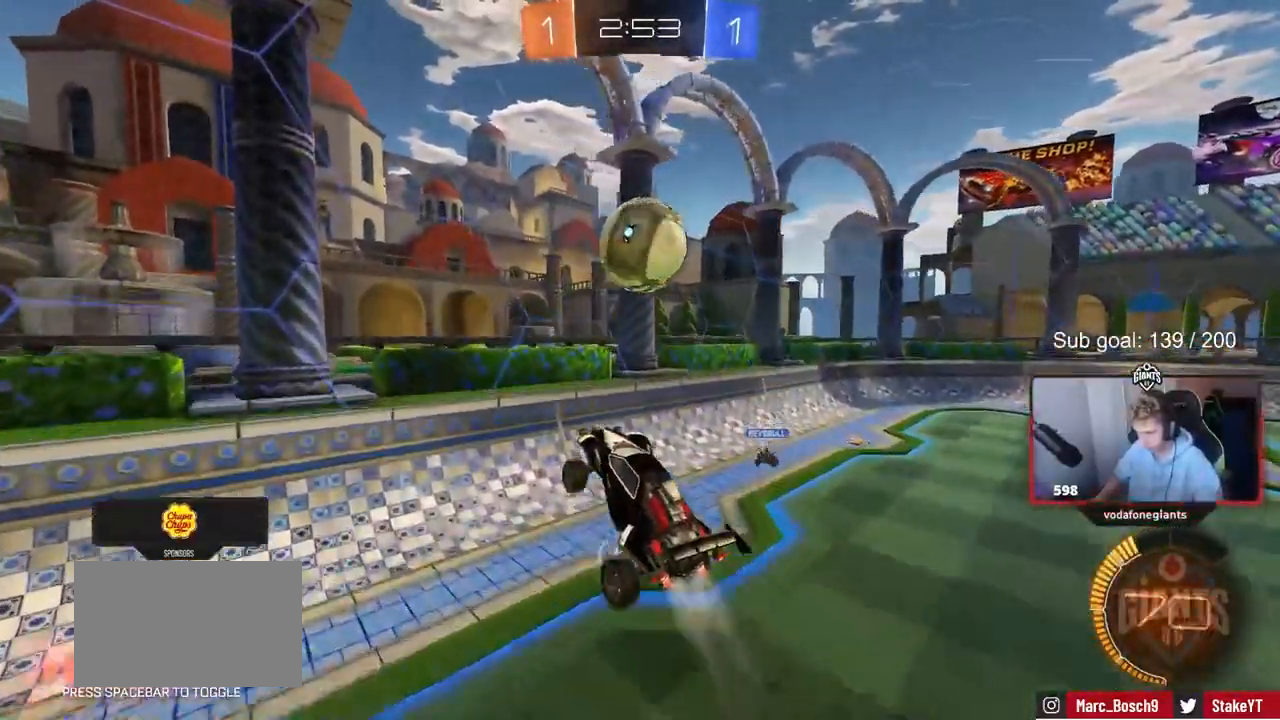
{"keys": ["d", "w"], "mouse_move": "still", "events": [[33, "a", "down"], [33, "d", "up"], [33, "w", "down"], [67, "a", "up"], [67, "w", "up"], [217, "a", "down"], [217, "s", "down"], [317, "s", "up"], [350, "a", "up"], [350, "d", "down"], [350, "shift", "down"], [450, "w", "down"], [483, "shift", "up"]]}
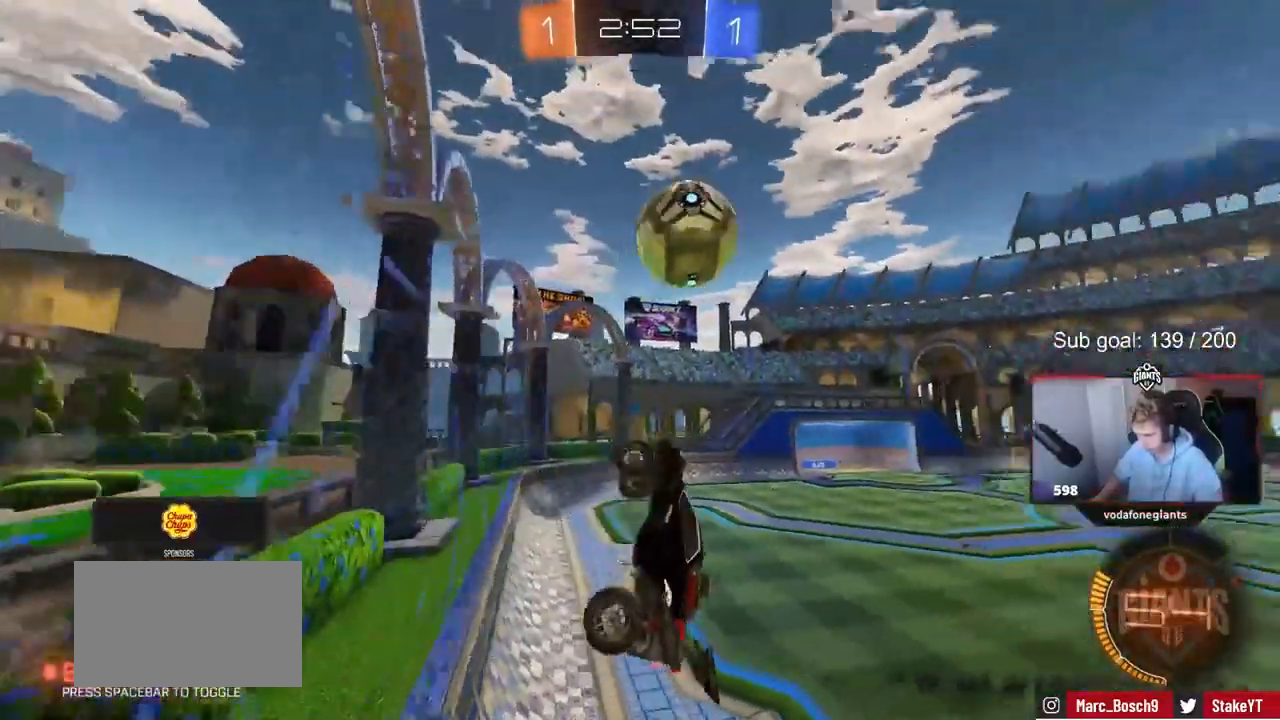
{"keys": ["w"], "mouse_move": "still", "events": [[33, "d", "up"], [83, "d", "down"], [333, "d", "up"]]}
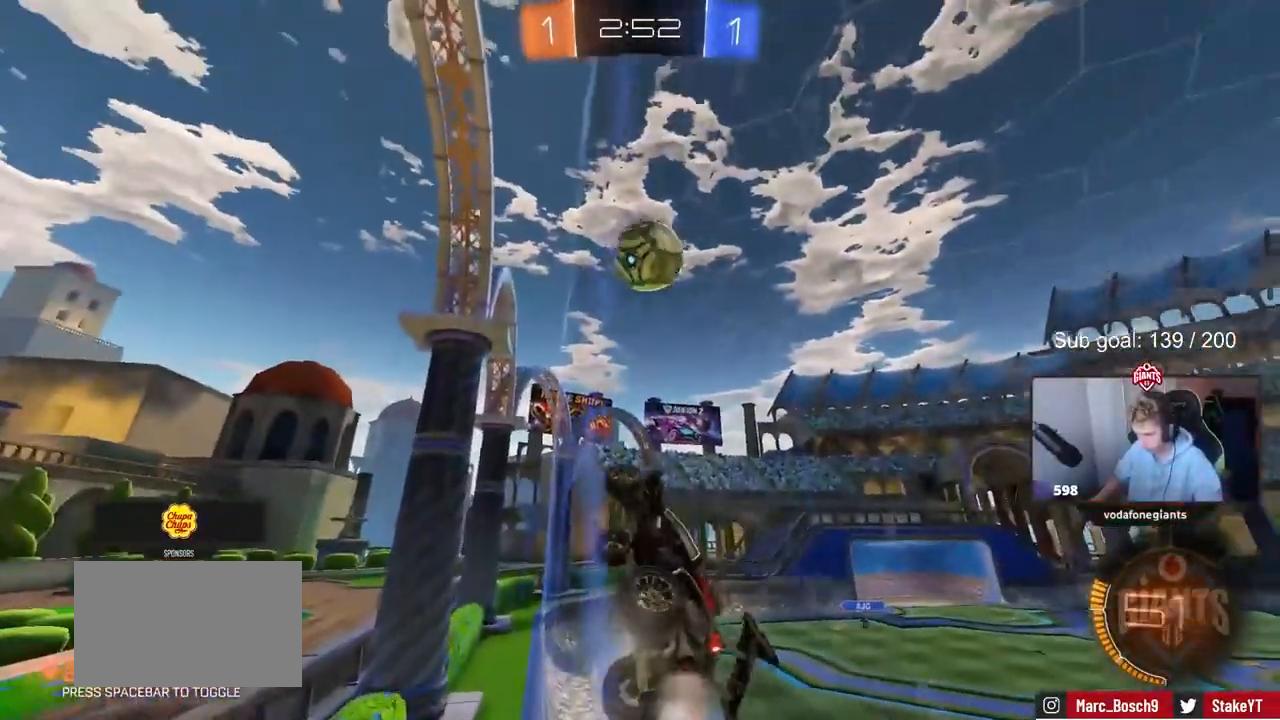
{"keys": ["d"], "mouse_move": "still", "events": [[250, "d", "down"], [333, "d", "up"], [483, "d", "down"], [483, "w", "up"]]}
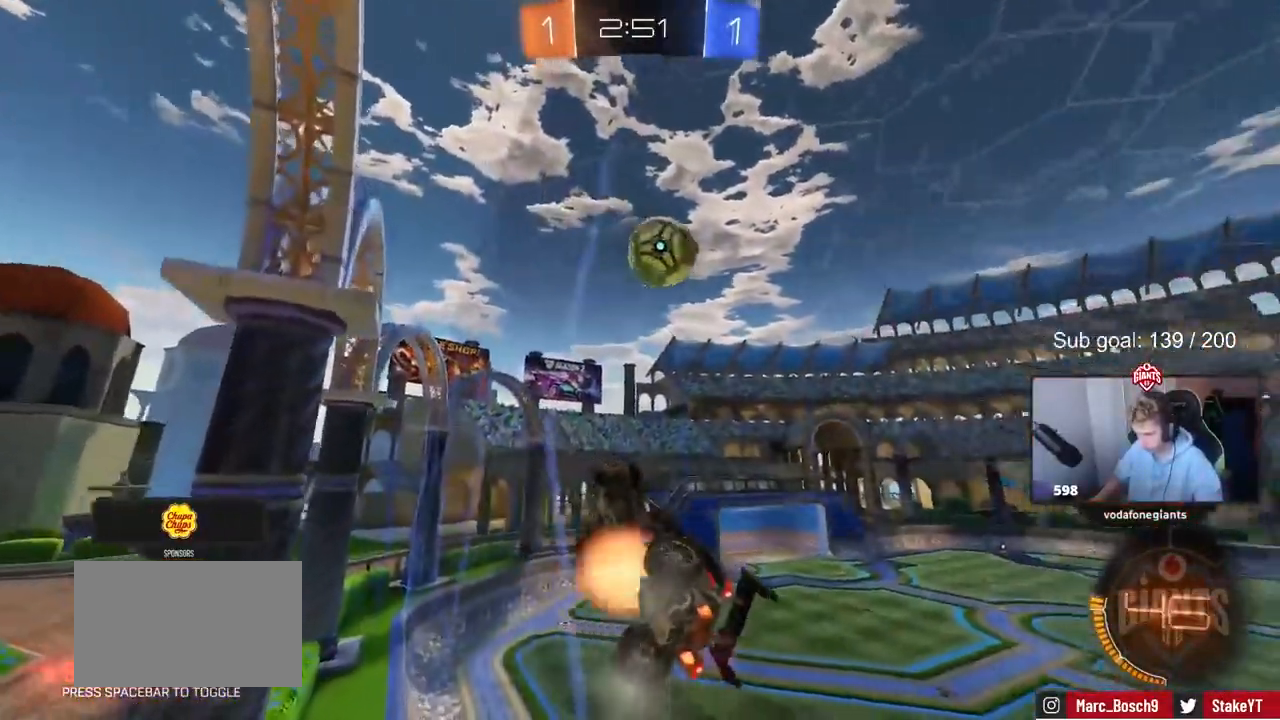
{"keys": ["shift"], "mouse_move": "down", "events": [[83, "s", "down"], [117, "a", "down"], [117, "d", "up"], [117, "shift", "down"], [450, "s", "up"], [500, "a", "up"]]}
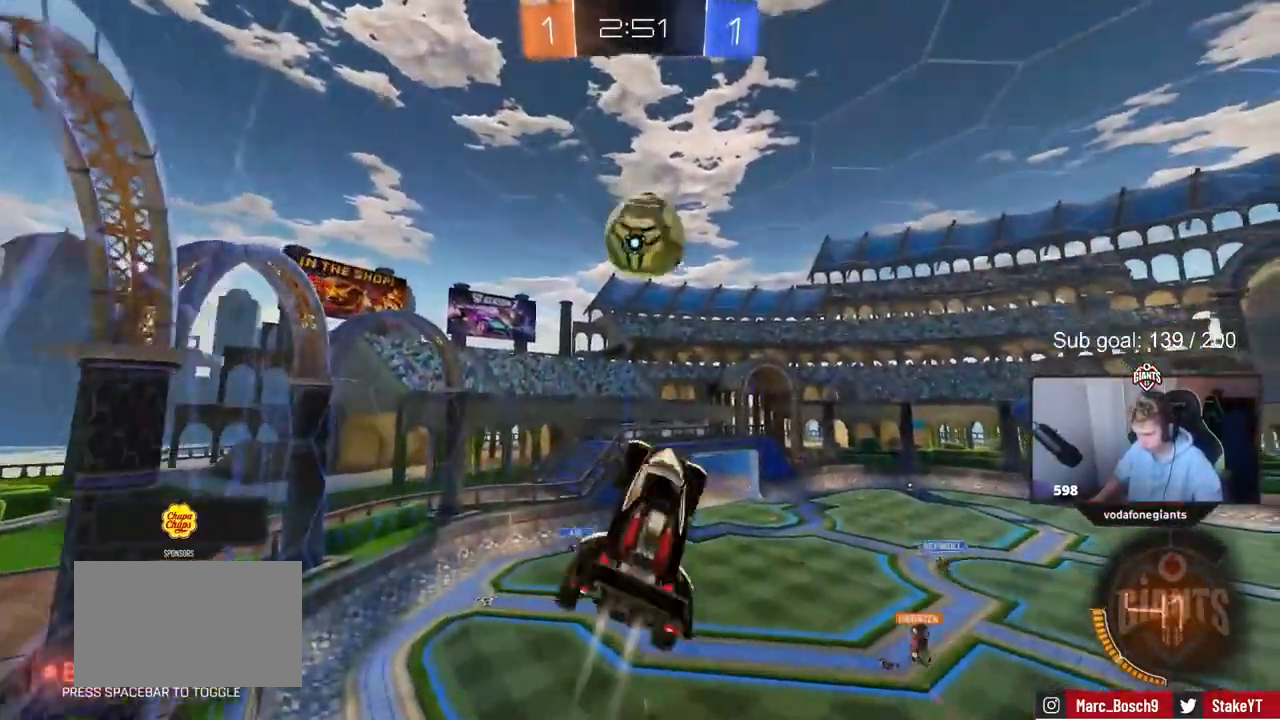
{"keys": ["s", "shift"], "mouse_move": "still", "events": [[33, "s", "down"], [183, "d", "down"], [283, "d", "up"]]}
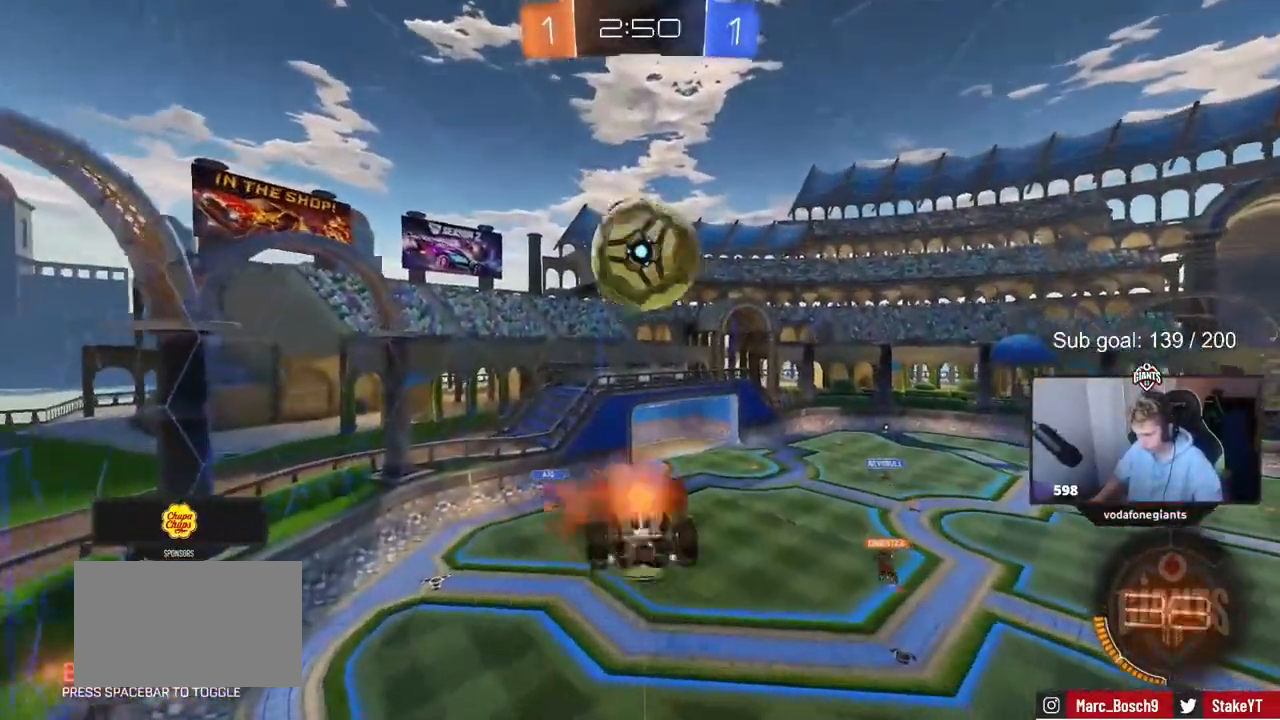
{"keys": ["d", "shift", "w"], "mouse_move": "down", "events": [[200, "d", "down"], [283, "s", "up"], [483, "w", "down"]]}
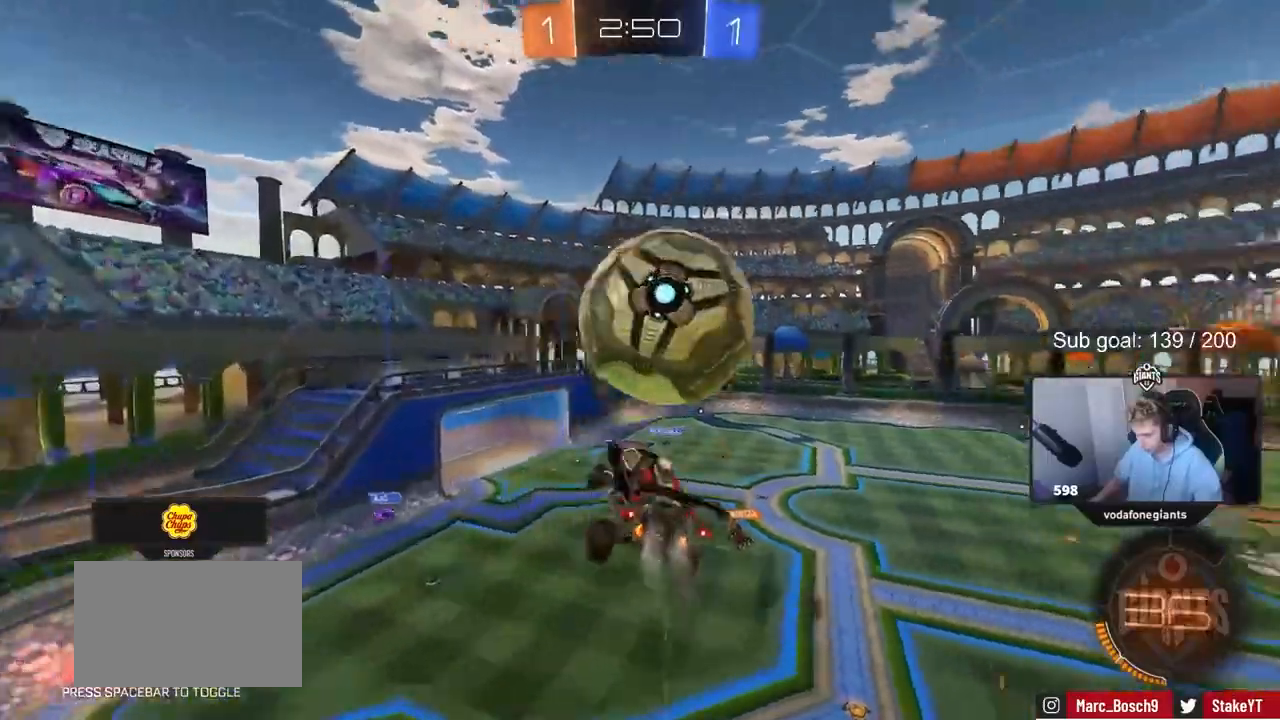
{"keys": ["d", "shift"], "mouse_move": "still", "events": [[350, "w", "up"], [450, "d", "up"], [500, "d", "down"]]}
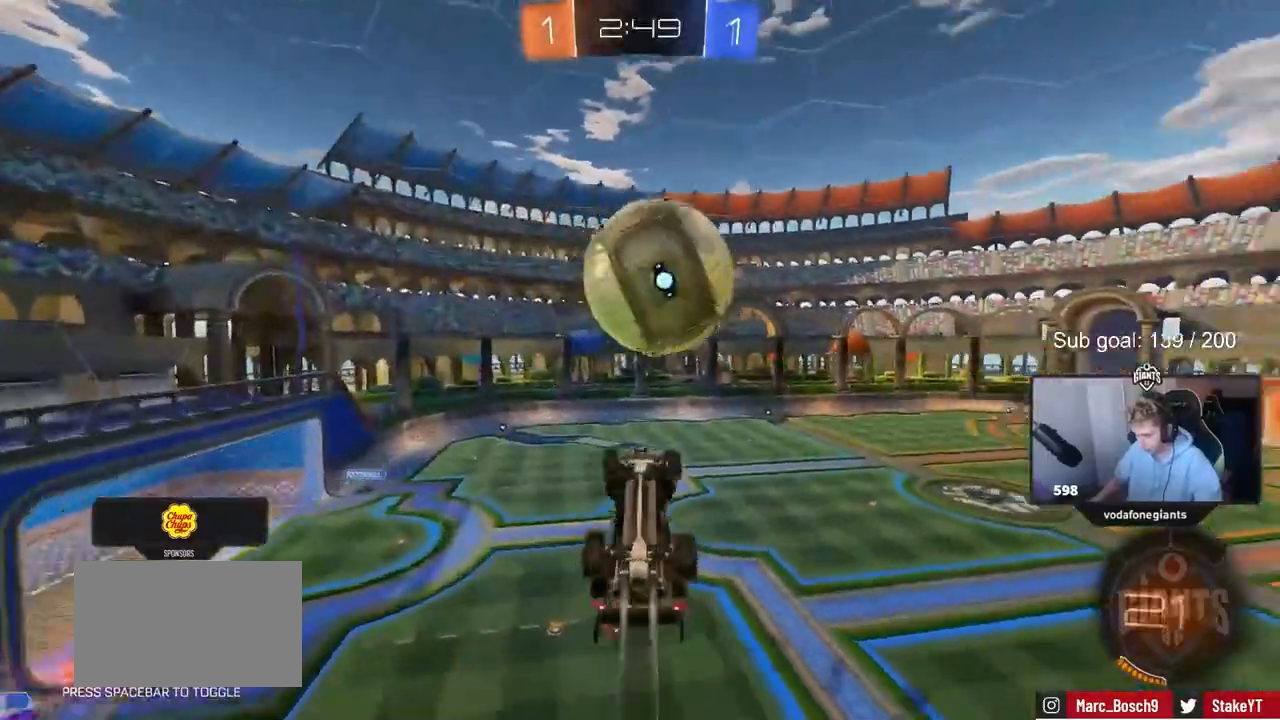
{"keys": ["s"], "mouse_move": "still", "events": [[83, "d", "up"], [83, "space", "down"], [133, "a", "down"], [133, "s", "down"], [133, "shift", "up"], [233, "space", "up"], [317, "a", "up"], [317, "s", "up"], [500, "s", "down"]]}
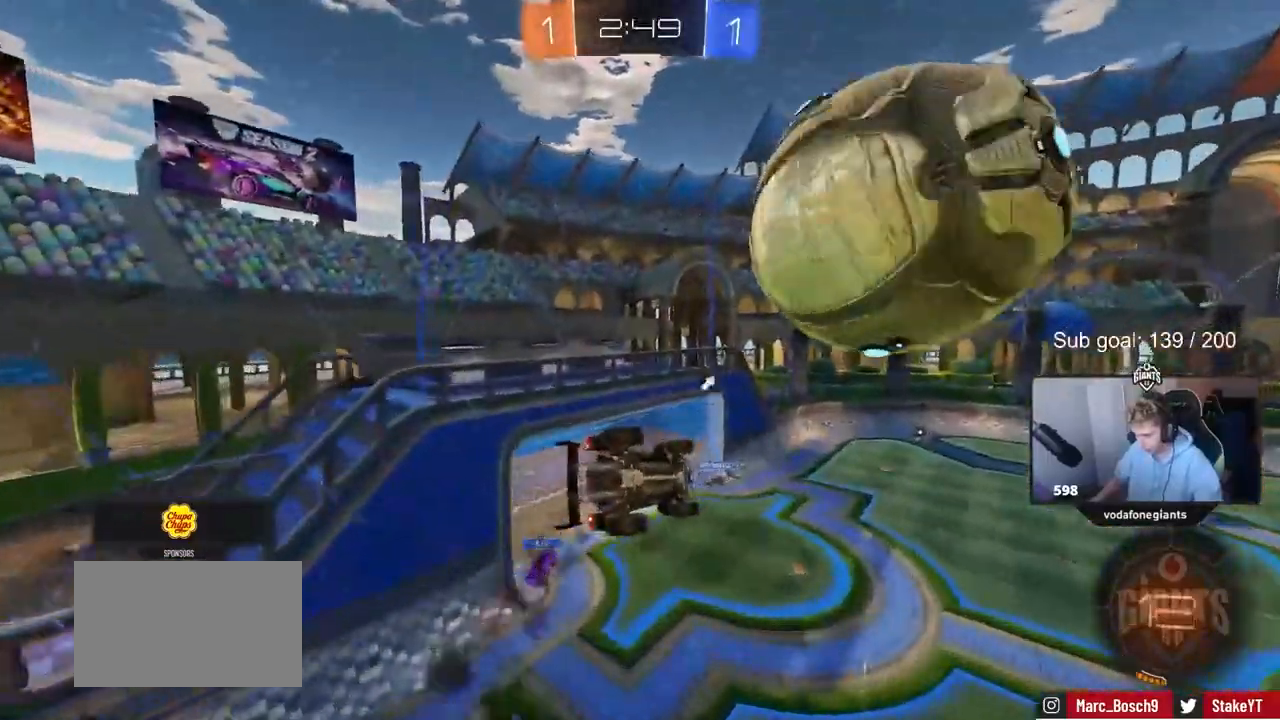
{"keys": ["a", "s", "shift"], "mouse_move": "still", "events": [[67, "d", "down"], [100, "a", "down"], [150, "d", "up"], [250, "s", "up"], [250, "shift", "down"], [350, "s", "down"]]}
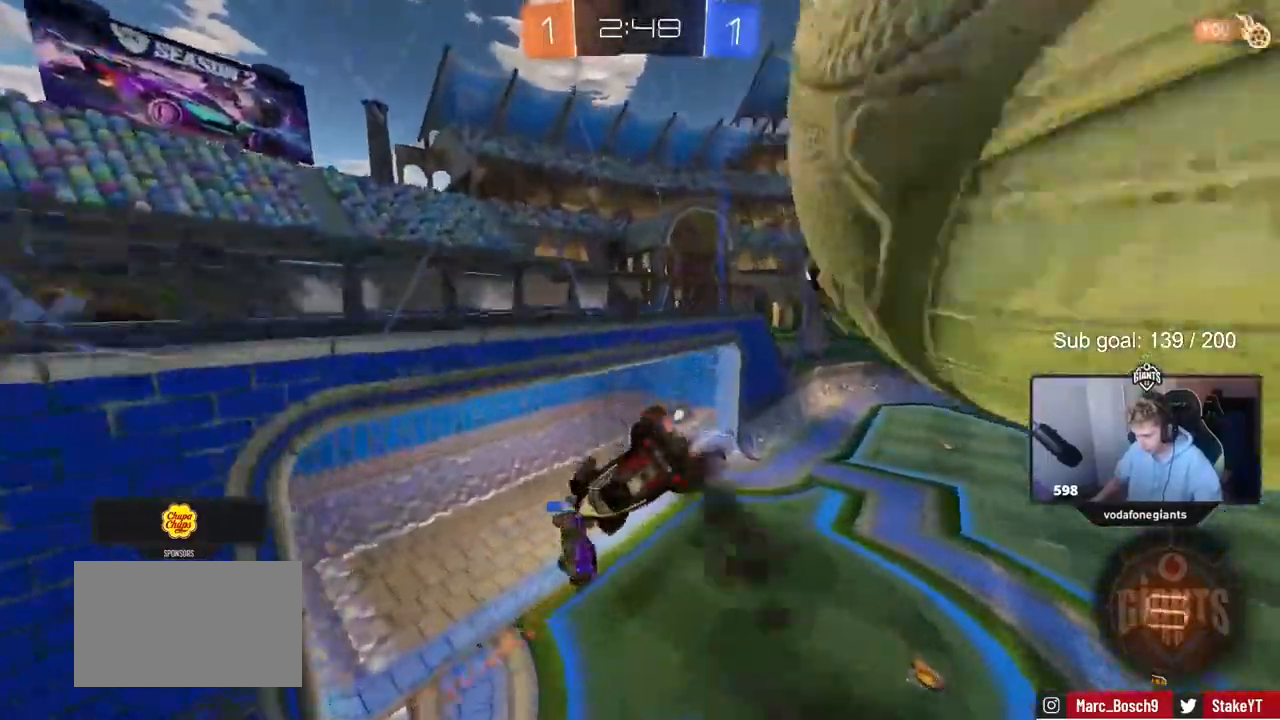
{"keys": ["a", "s", "shift", "space"], "mouse_move": "still", "events": [[17, "s", "up"], [167, "w", "down"], [350, "w", "up"], [450, "s", "down"], [500, "space", "down"]]}
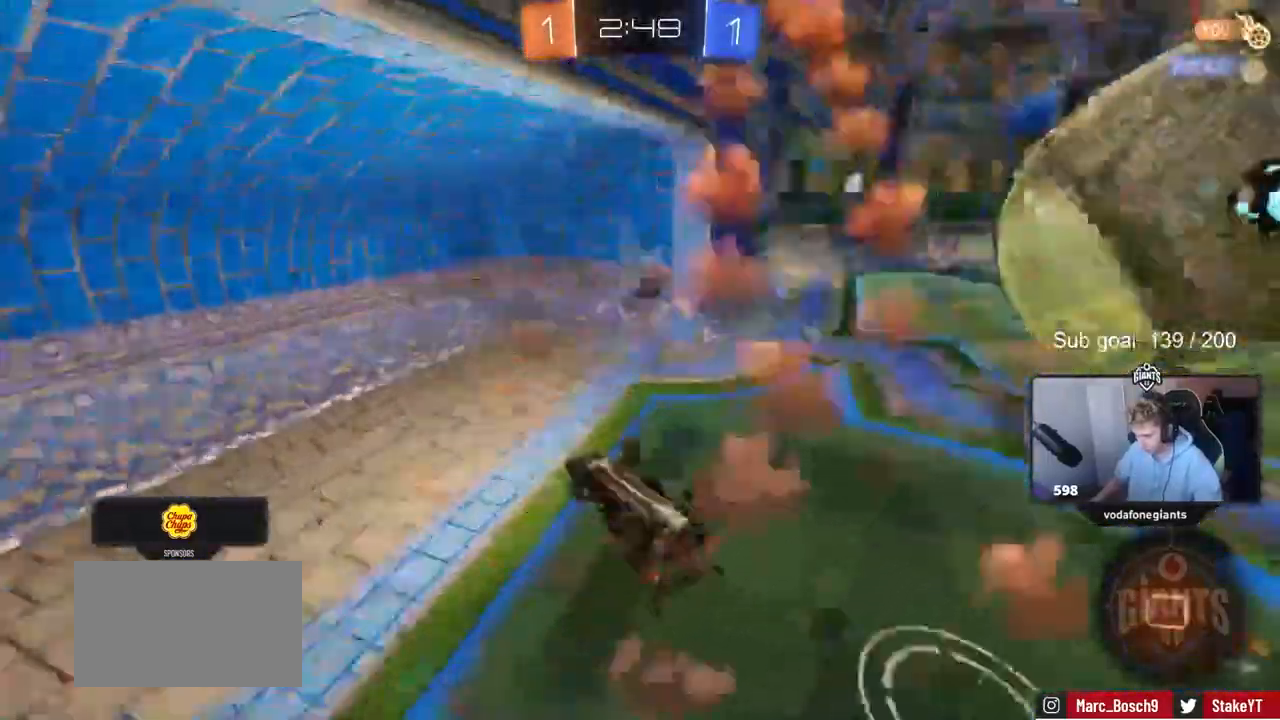
{"keys": ["d"], "events": [[183, "space", "up"], [317, "s", "up"], [417, "a", "up"], [467, "d", "down"], [467, "shift", "up"]]}
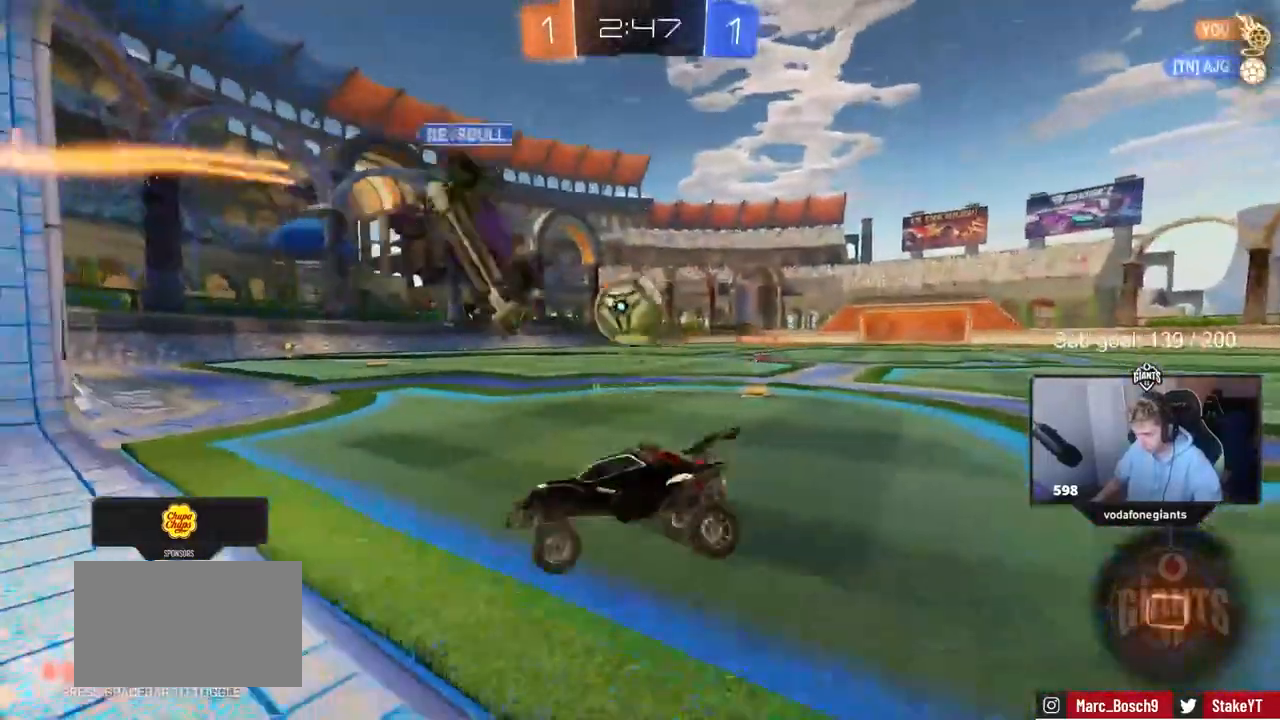
{"keys": ["d", "w"], "mouse_move": "up", "events": [[17, "w", "down"]]}
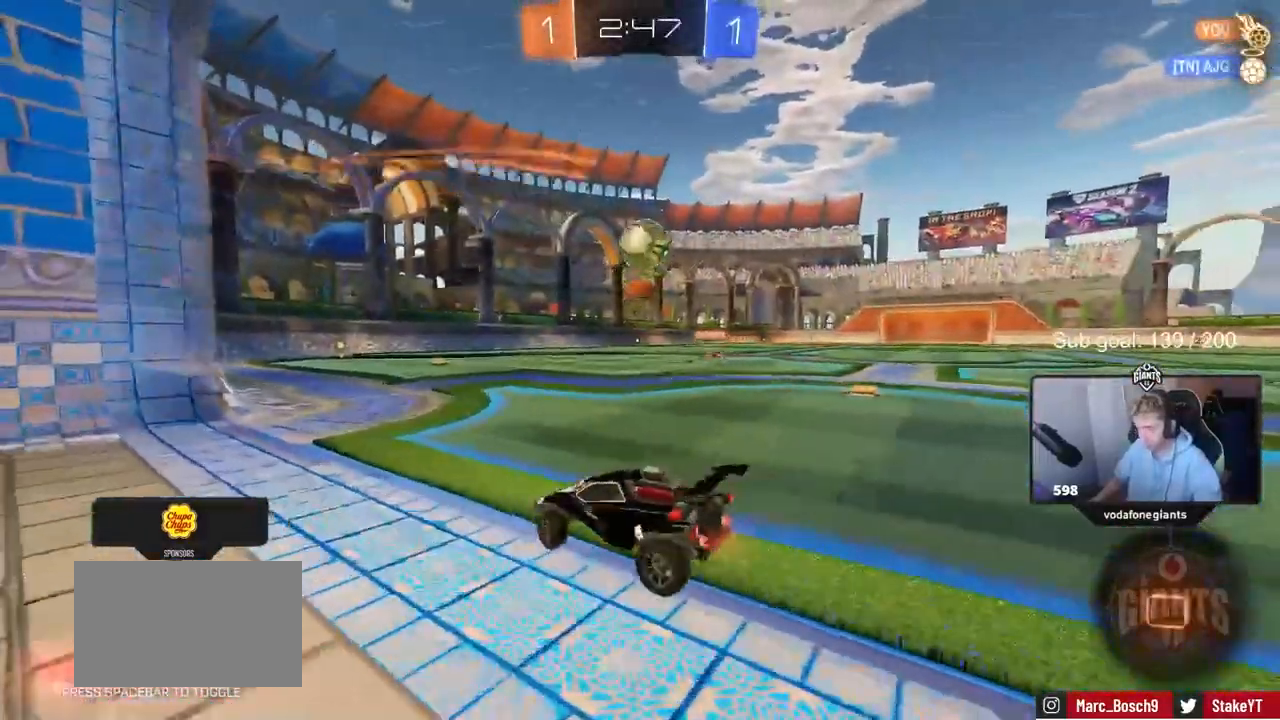
{"keys": ["w"], "mouse_move": "still", "events": [[167, "d", "up"], [317, "a", "down"], [350, "a", "up"]]}
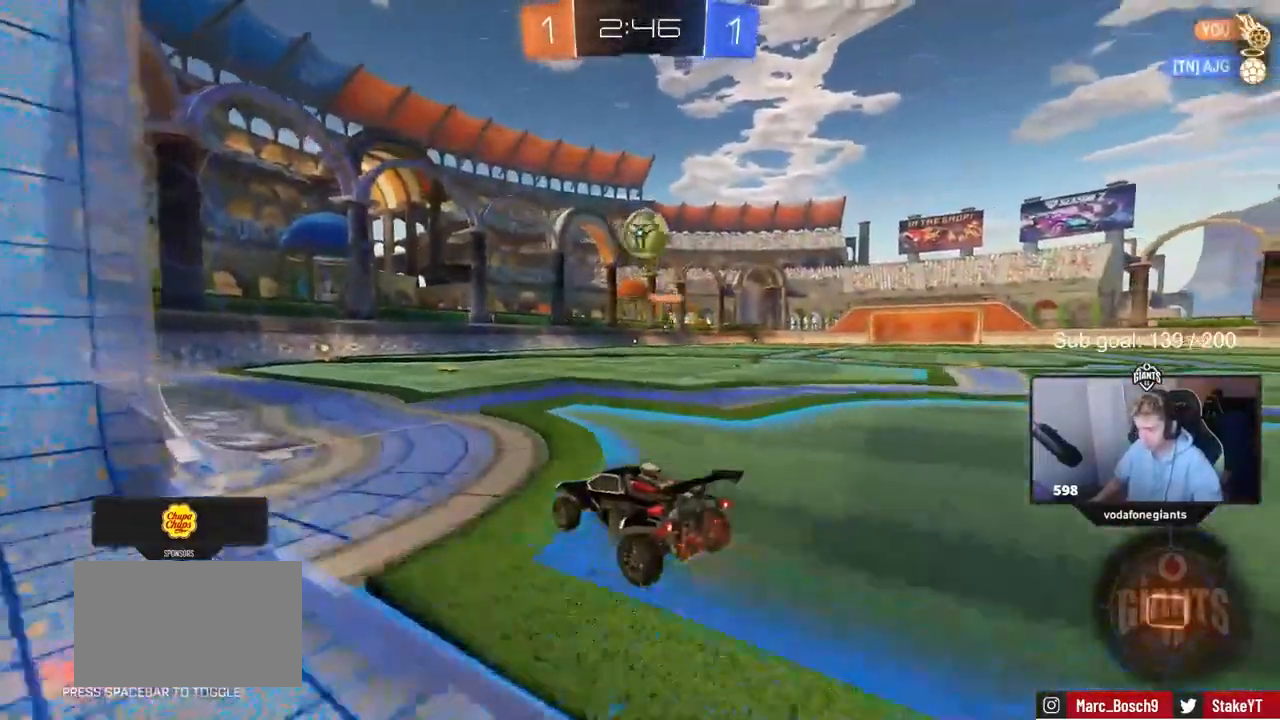
{"keys": ["w"], "mouse_move": "still", "events": []}